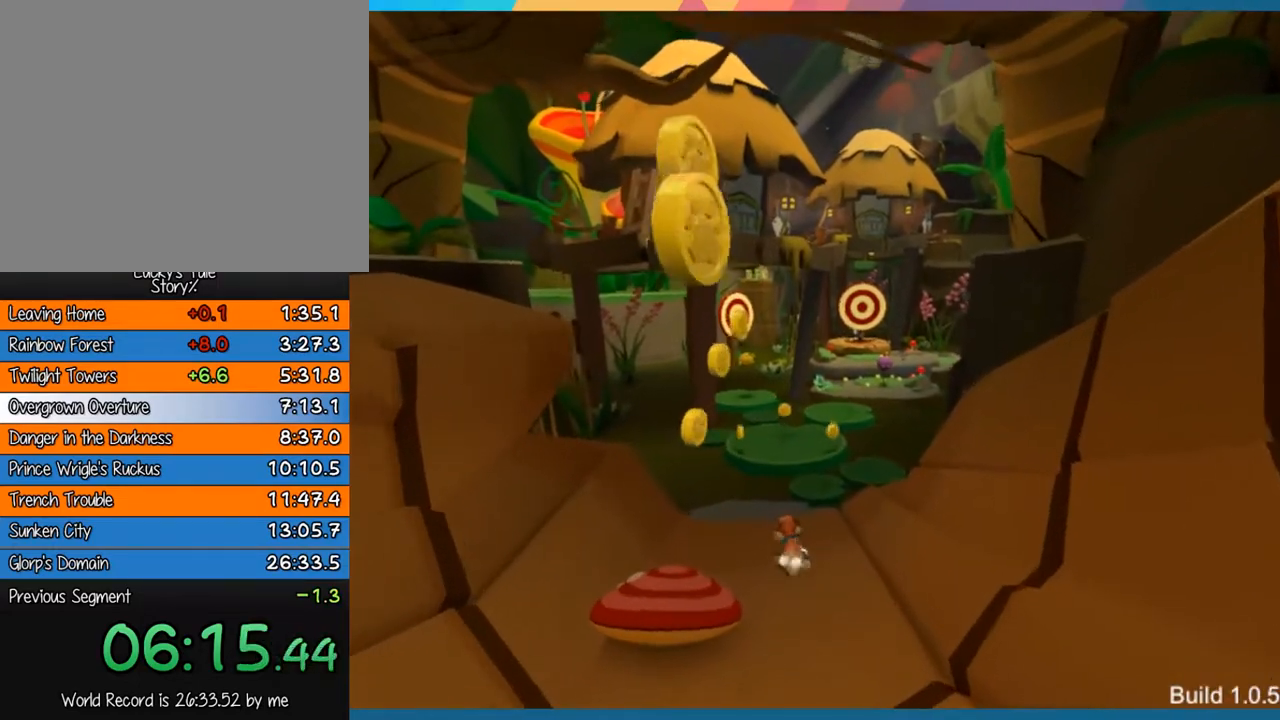
Gameplay with a controller (PlayStation layout); each line is a JSON object with the inputs held at the frame after it. "events" lists button and stick changes between this image and that frame as [ms after this image, input, new state], when the widget could be followed in between. Not read: L3 R3 right_stick.
{"buttons": [], "left_stick": "up", "events": []}
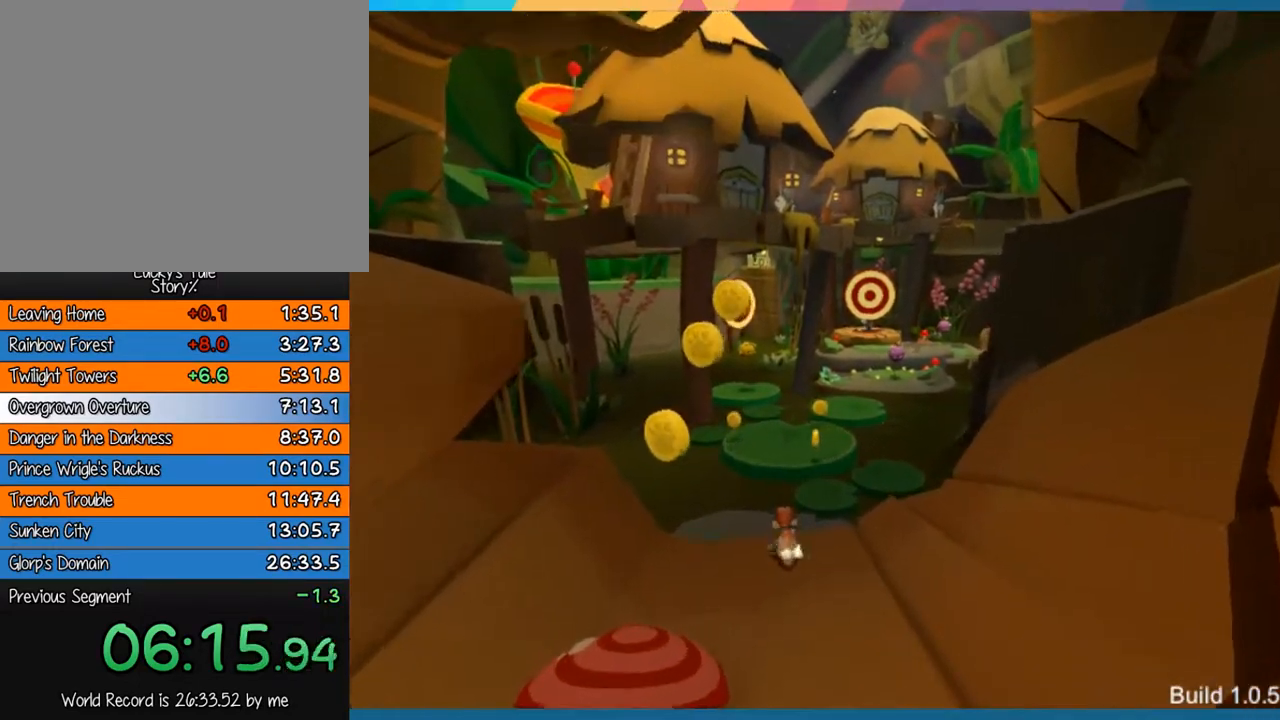
{"buttons": ["CROSS"], "left_stick": "up", "events": [[483, "CROSS", "down"]]}
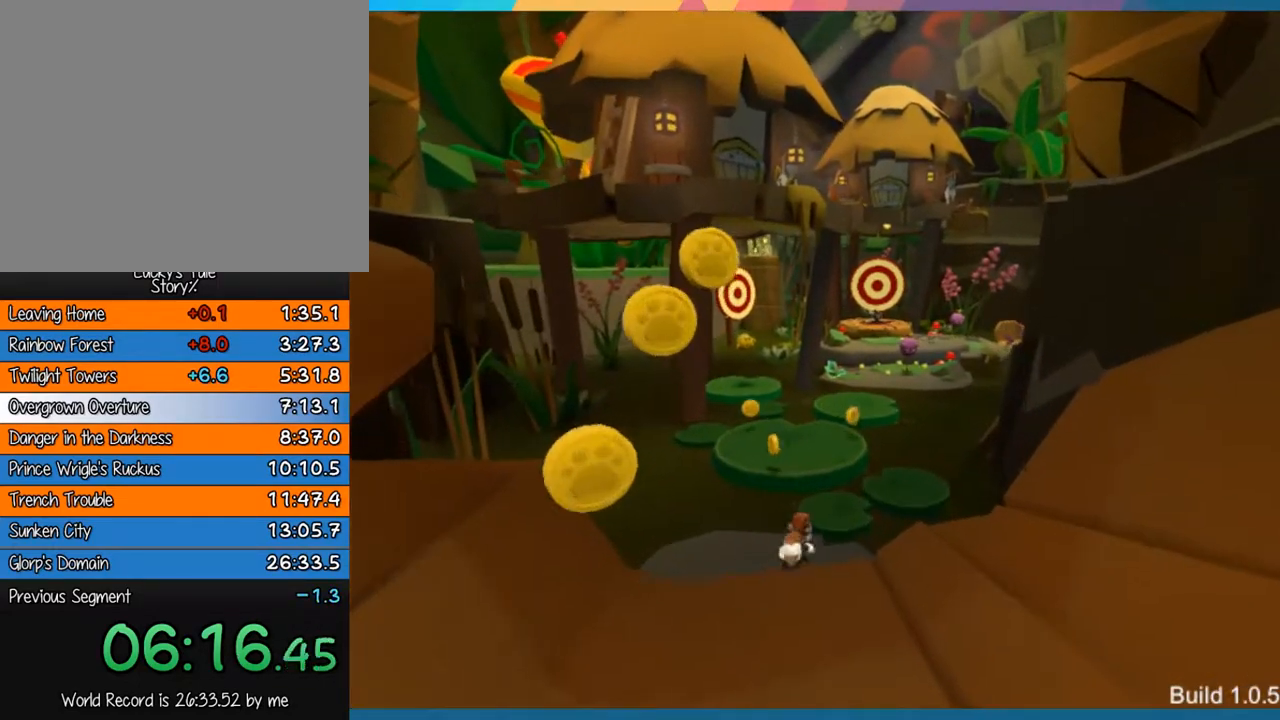
{"buttons": [], "left_stick": "up", "events": [[350, "CROSS", "up"]]}
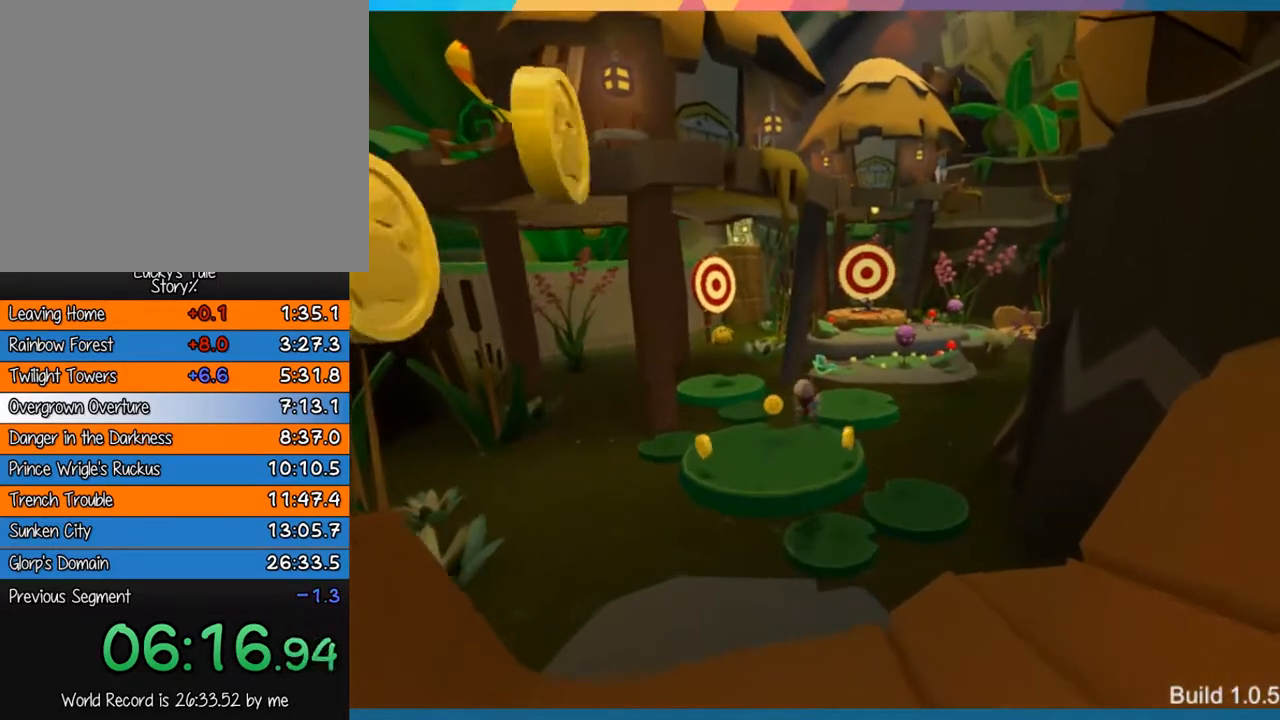
{"buttons": [], "left_stick": "up", "events": []}
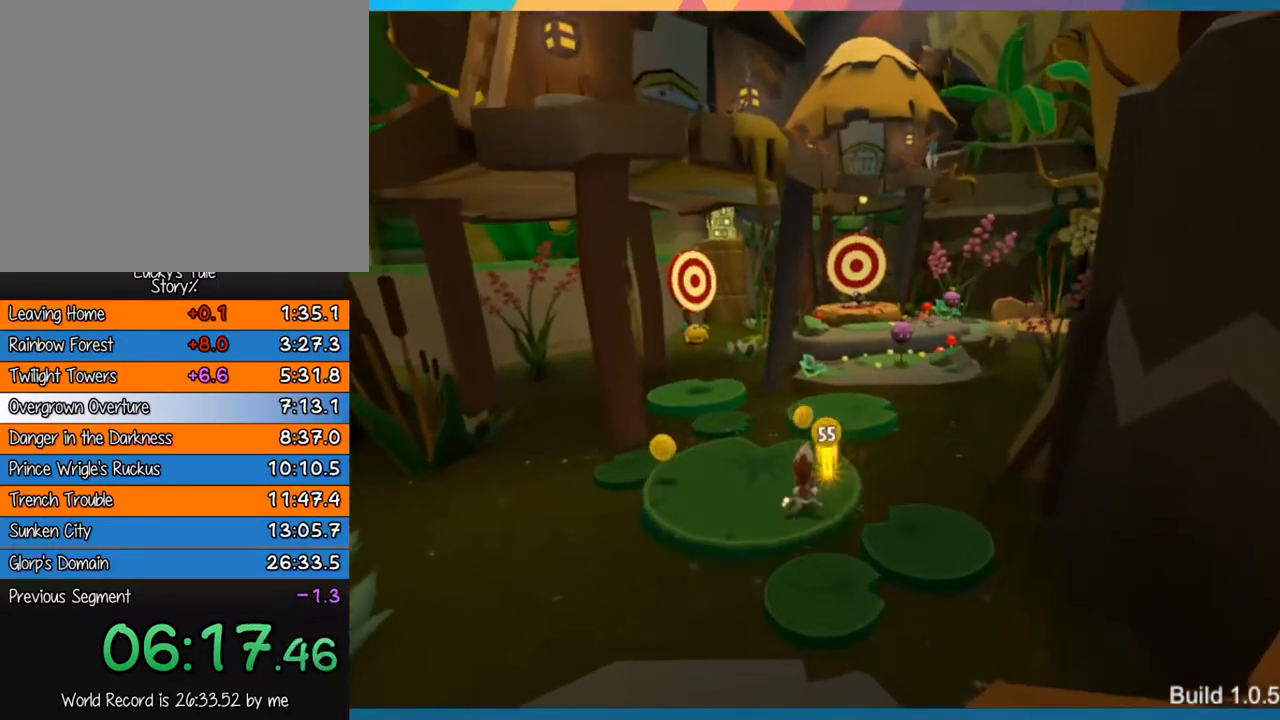
{"buttons": ["CROSS"], "left_stick": "up", "events": [[300, "CROSS", "down"]]}
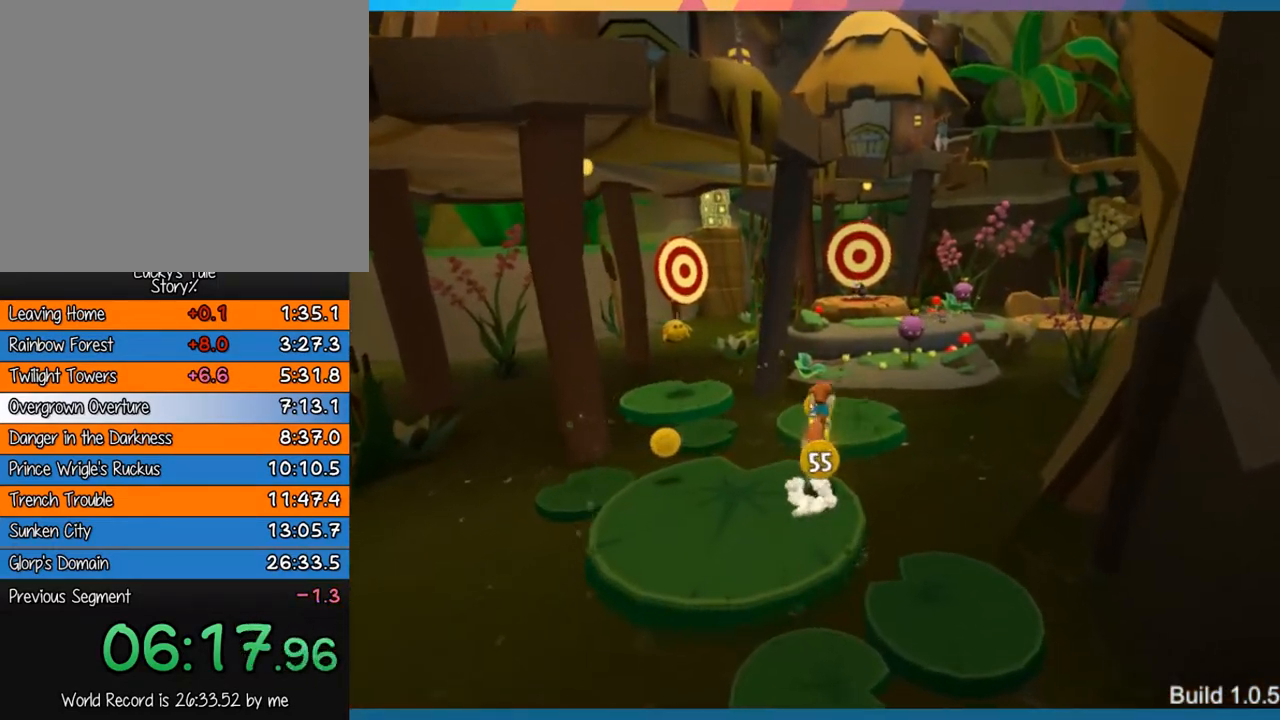
{"buttons": [], "left_stick": "up", "events": [[33, "CROSS", "up"]]}
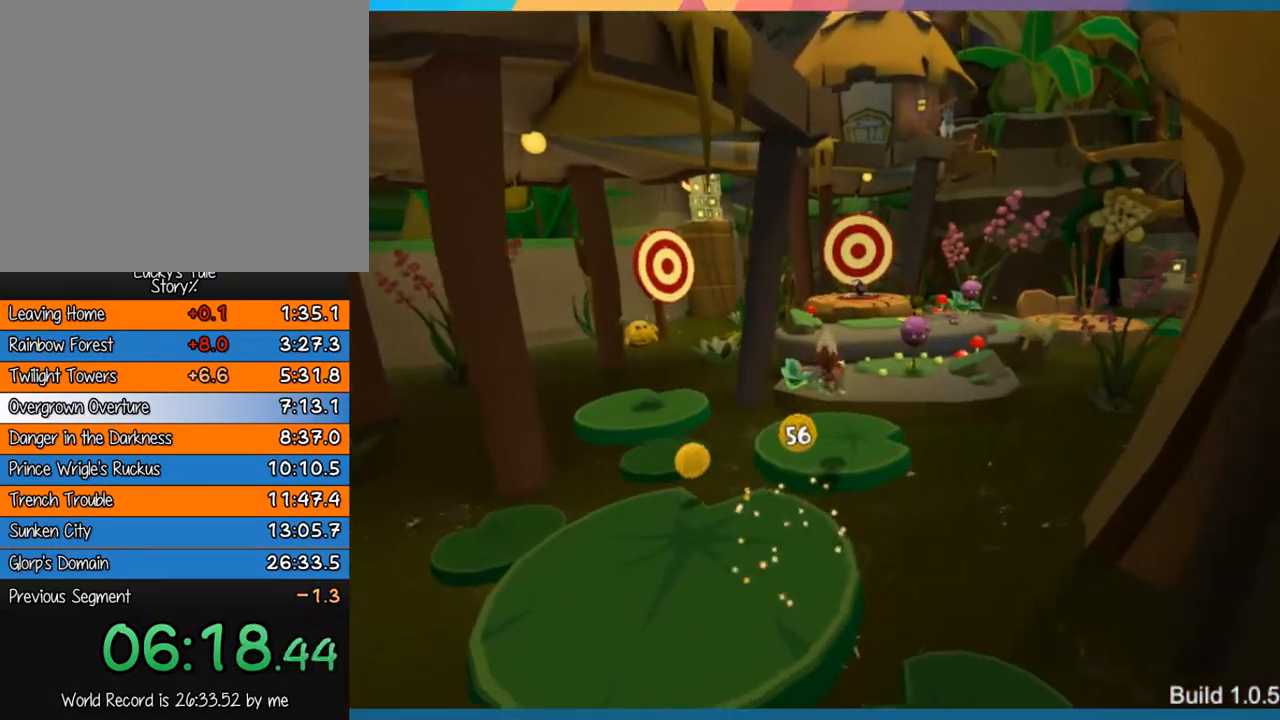
{"buttons": [], "left_stick": "up", "events": [[283, "CROSS", "down"], [483, "CROSS", "up"]]}
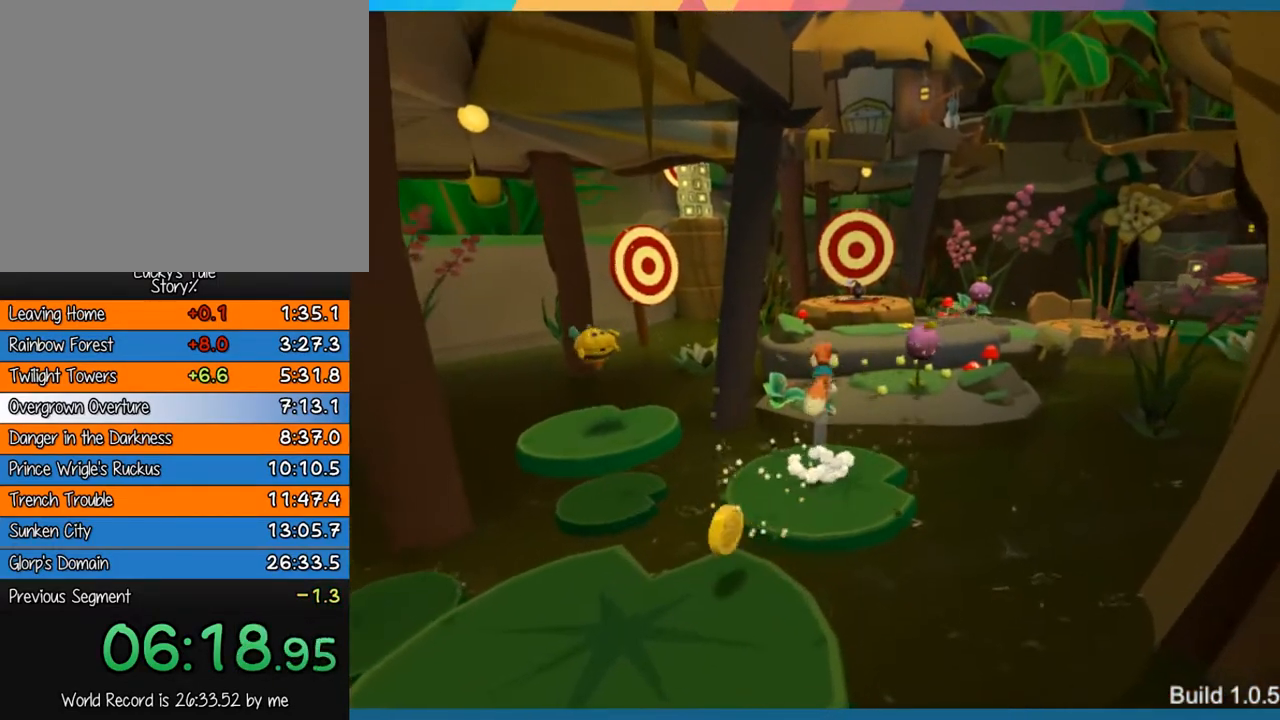
{"buttons": [], "left_stick": "up", "events": []}
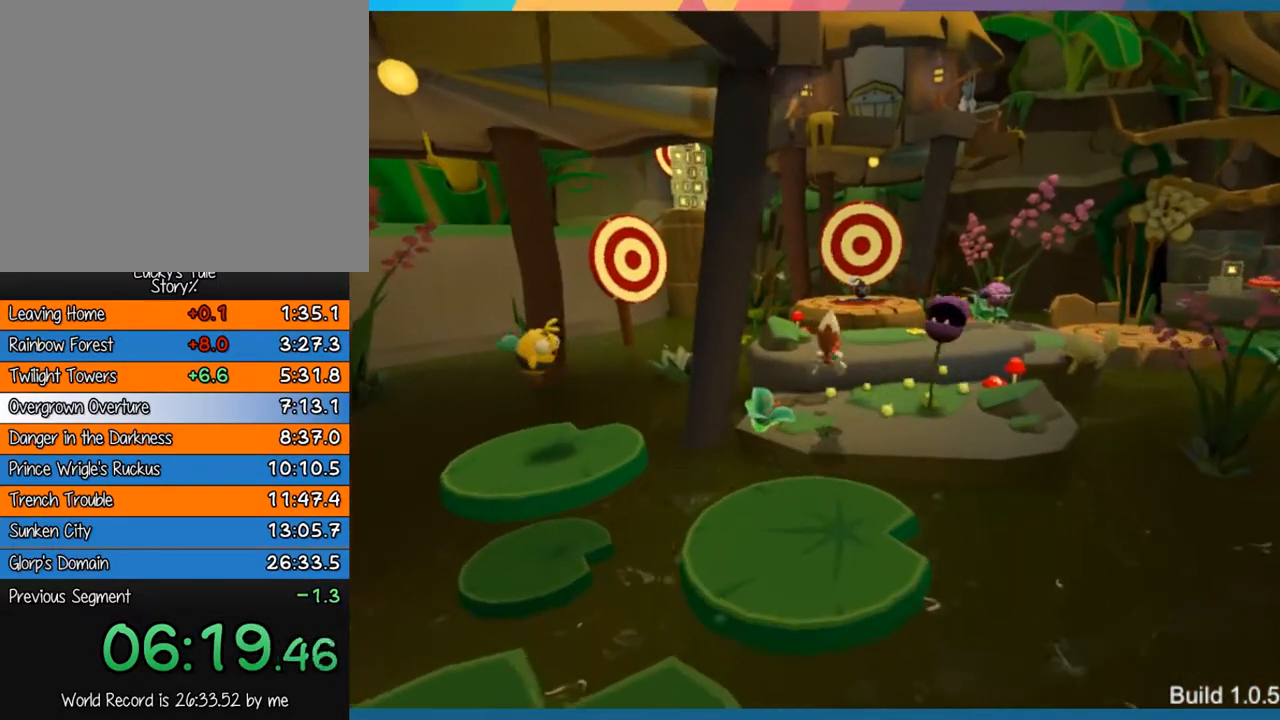
{"buttons": ["CROSS"], "left_stick": "up", "events": [[317, "CROSS", "down"]]}
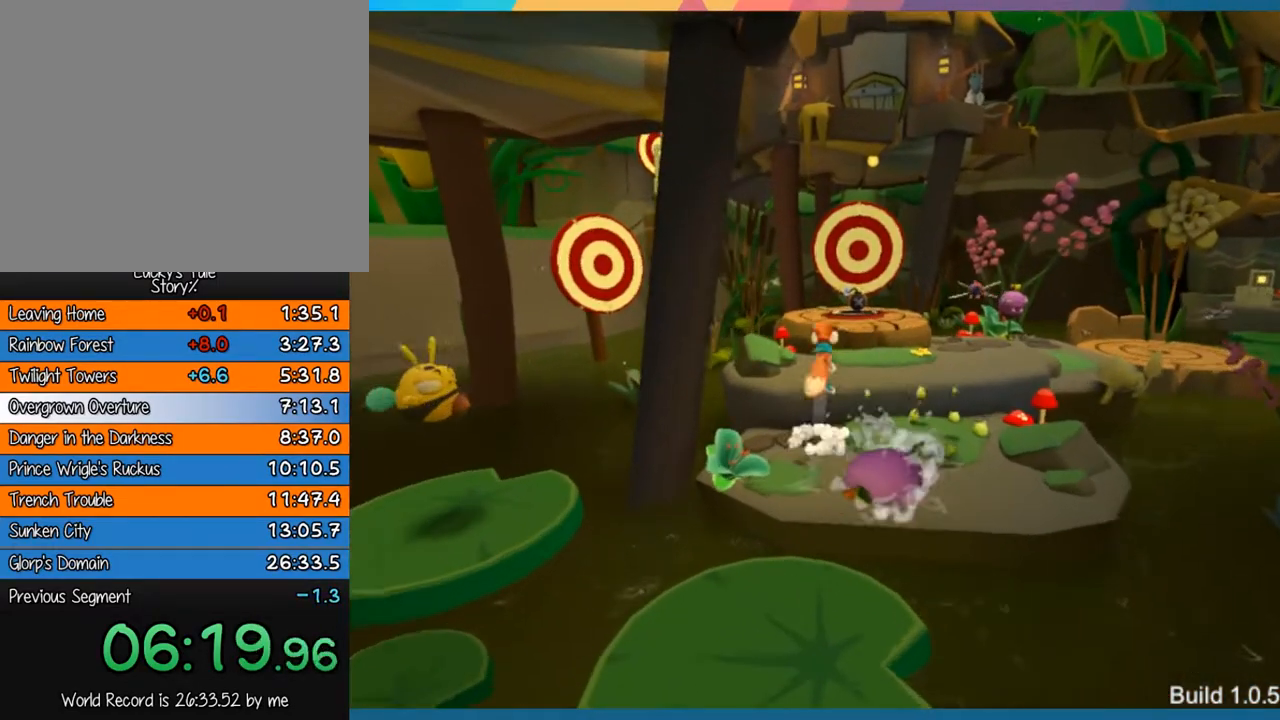
{"buttons": ["CROSS"], "left_stick": "up", "events": [[117, "CROSS", "up"], [400, "CROSS", "down"]]}
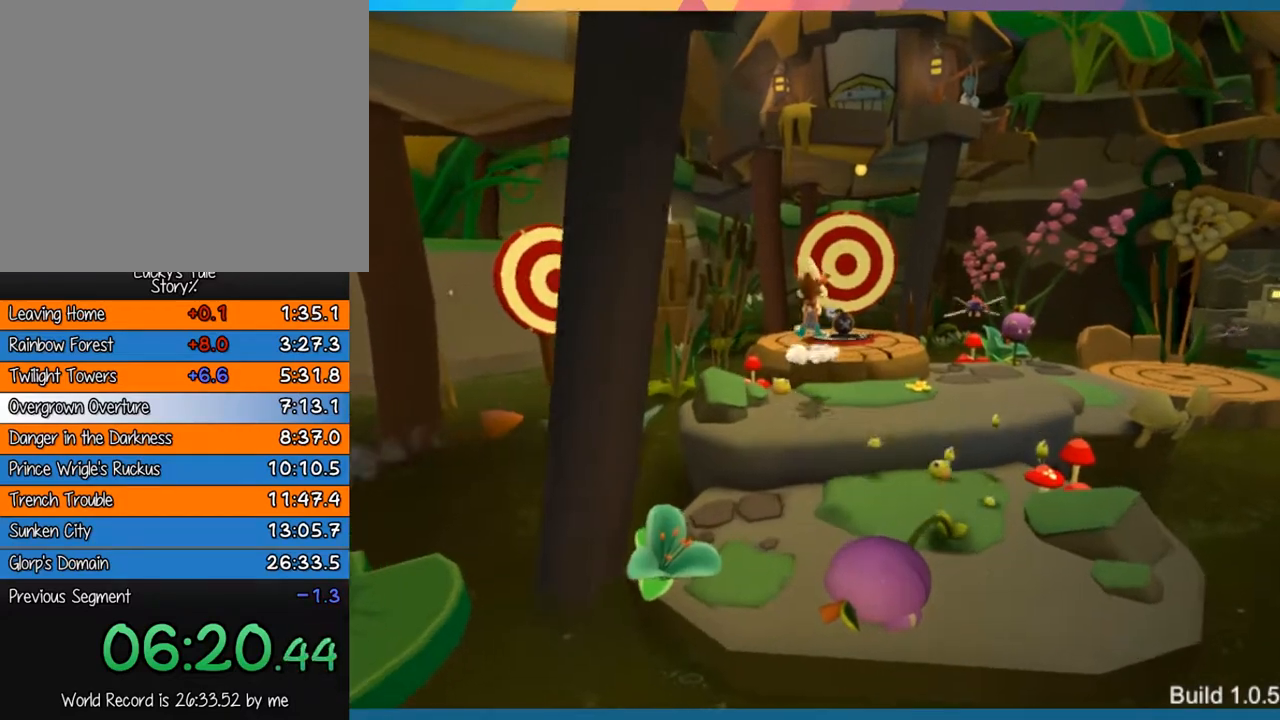
{"buttons": [], "left_stick": "up", "events": [[133, "CROSS", "up"]]}
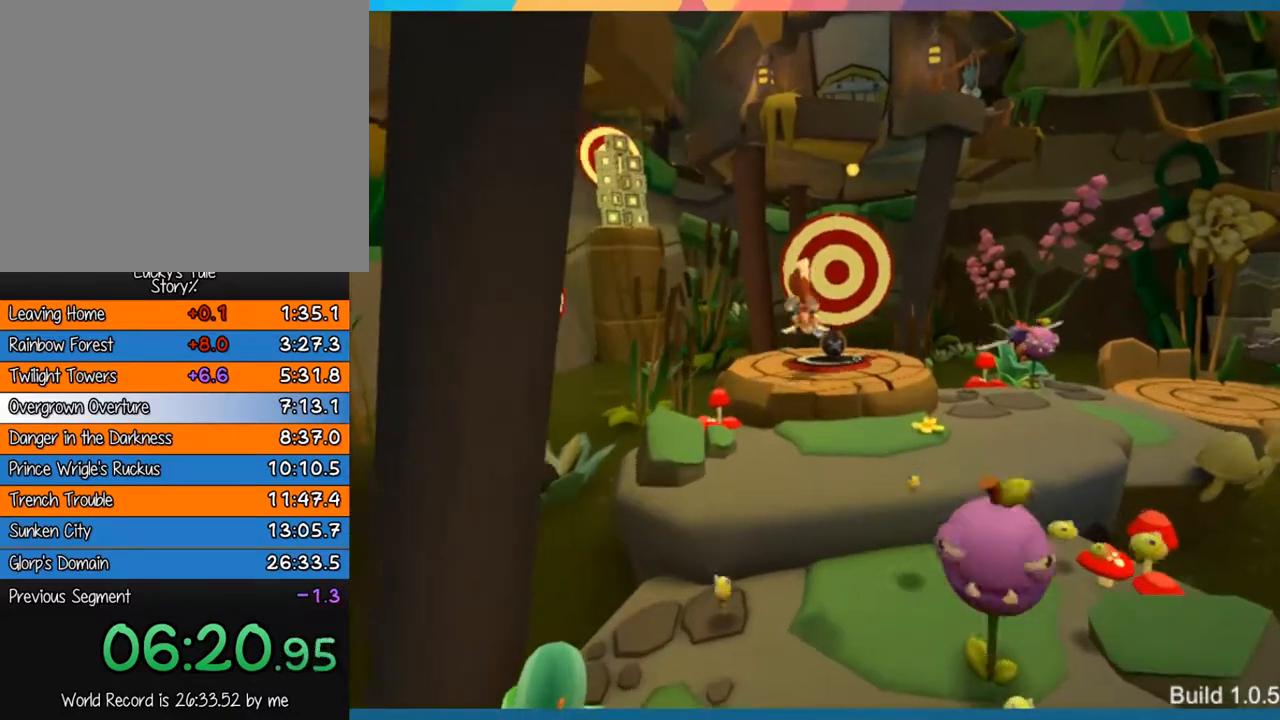
{"buttons": [], "left_stick": "right", "events": [[50, "left_stick", "up-right"], [200, "left_stick", "right"]]}
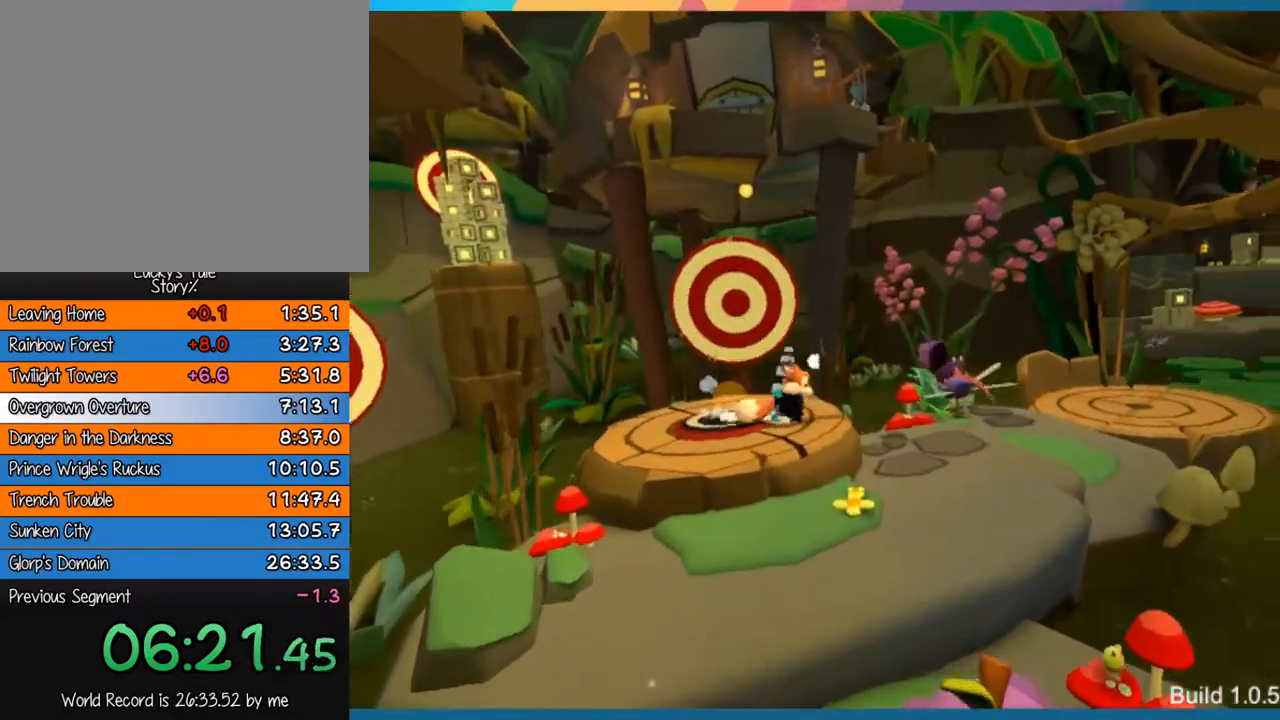
{"buttons": [], "left_stick": "right", "events": []}
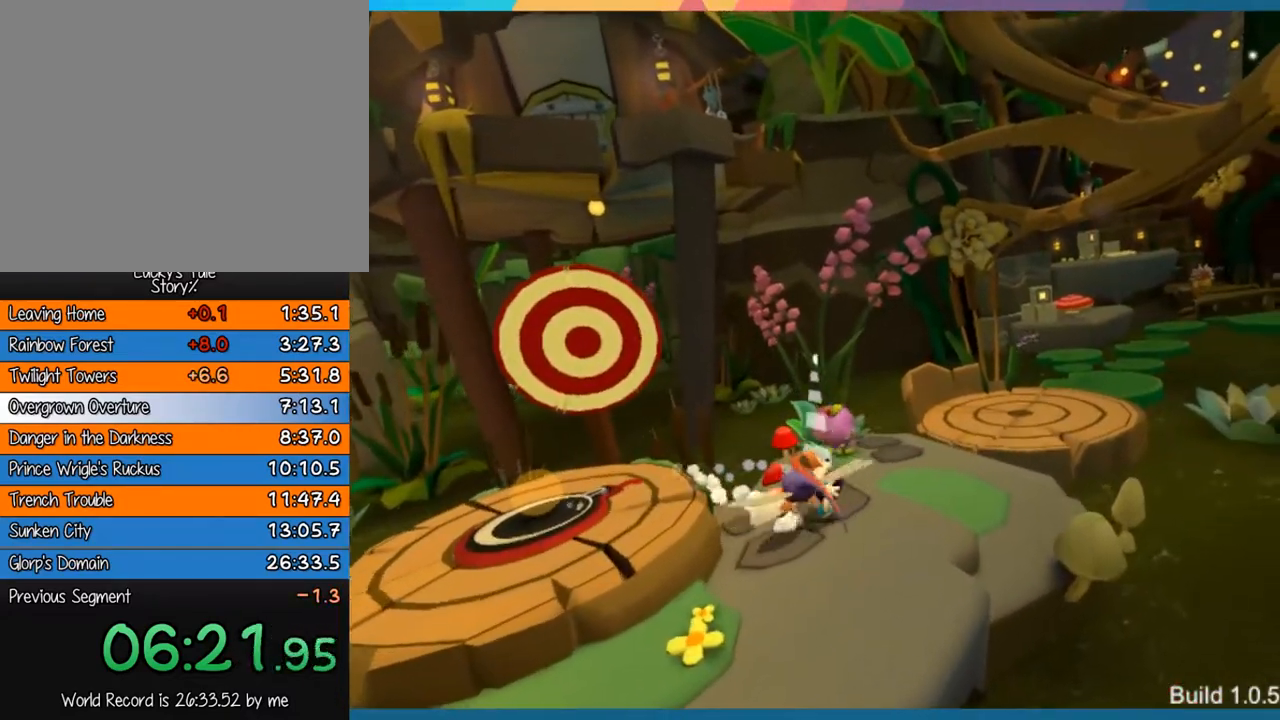
{"buttons": [], "left_stick": "right", "events": []}
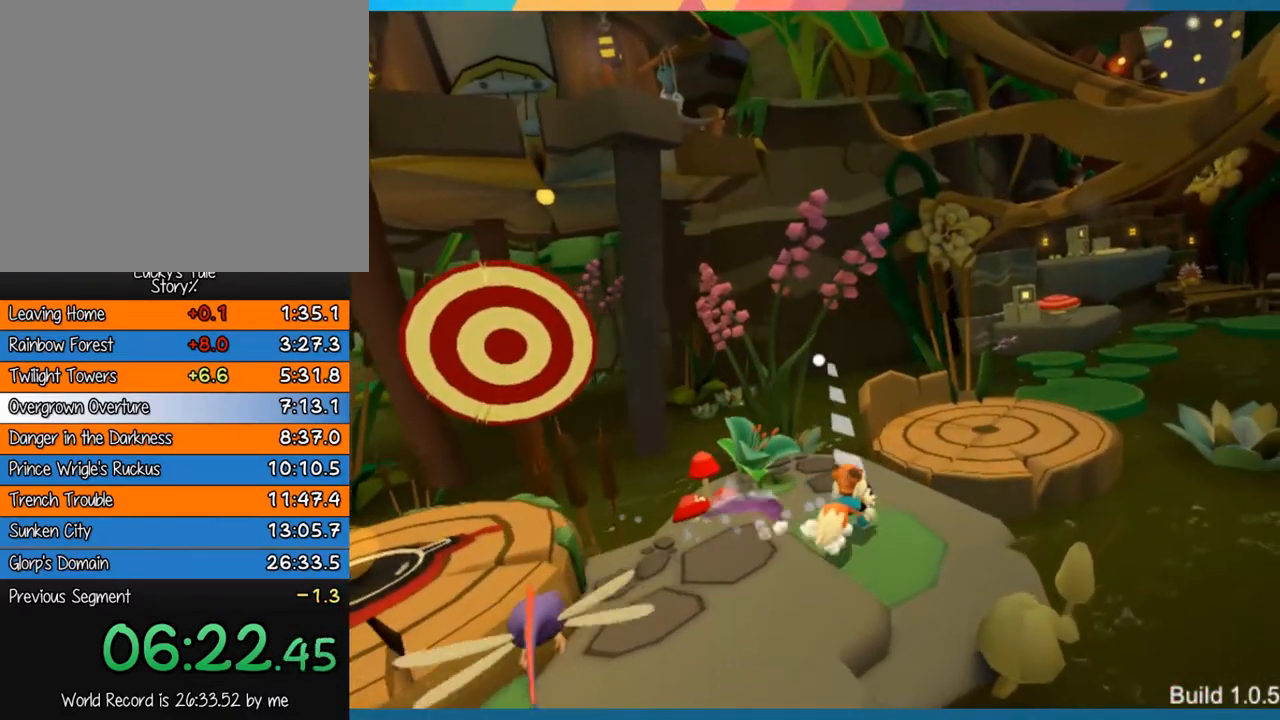
{"buttons": [], "left_stick": "right", "events": [[217, "CROSS", "down"], [450, "CROSS", "up"]]}
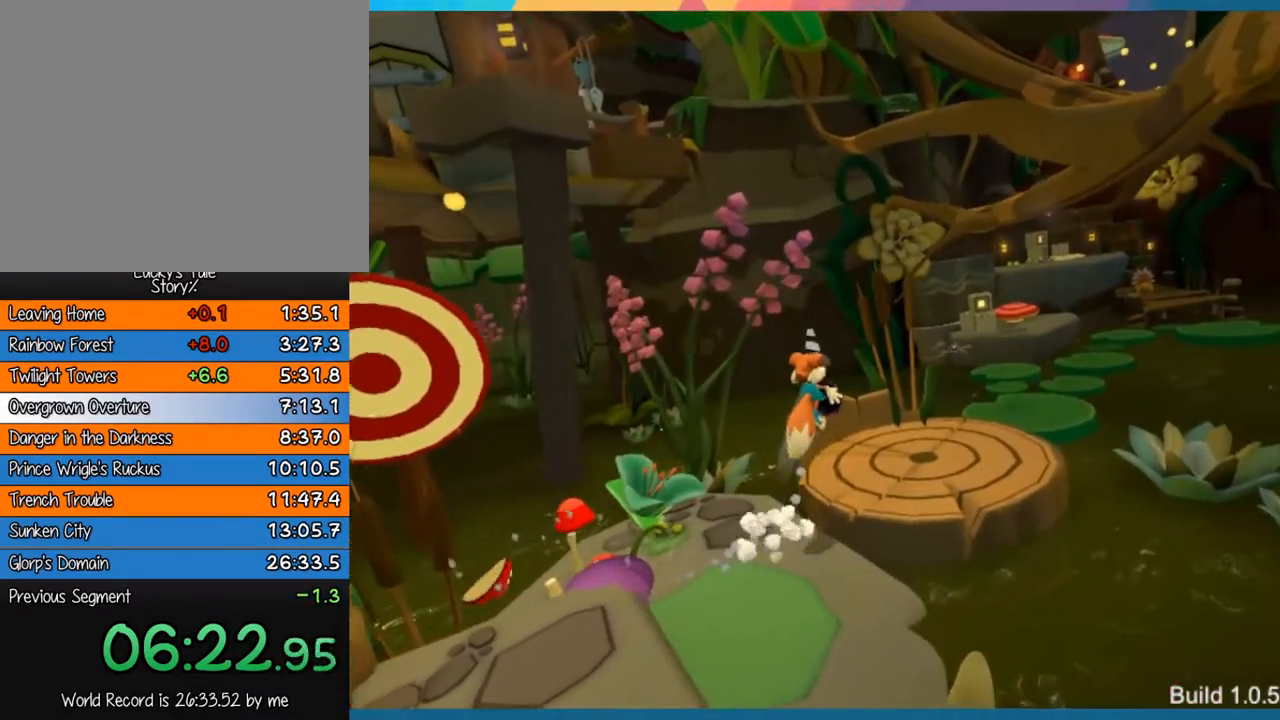
{"buttons": [], "left_stick": "right", "events": []}
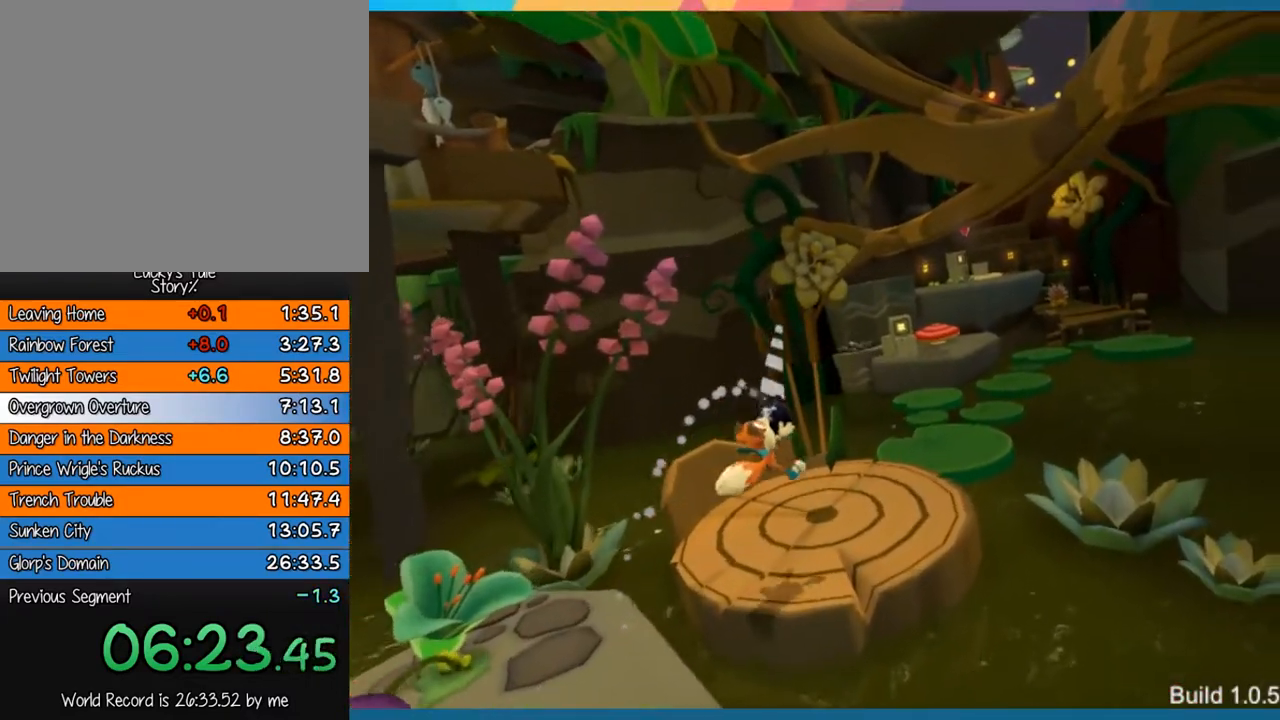
{"buttons": [], "left_stick": "right", "events": []}
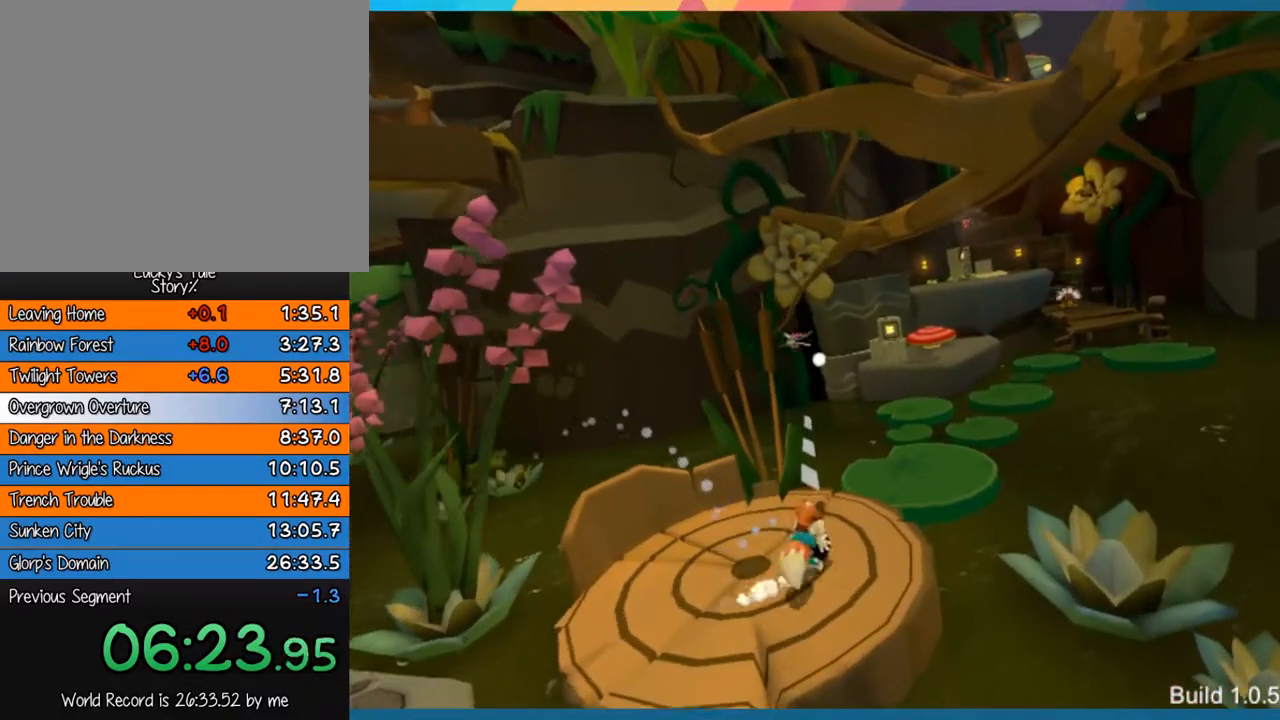
{"buttons": [], "left_stick": "right", "events": [[33, "CROSS", "down"], [267, "CROSS", "up"]]}
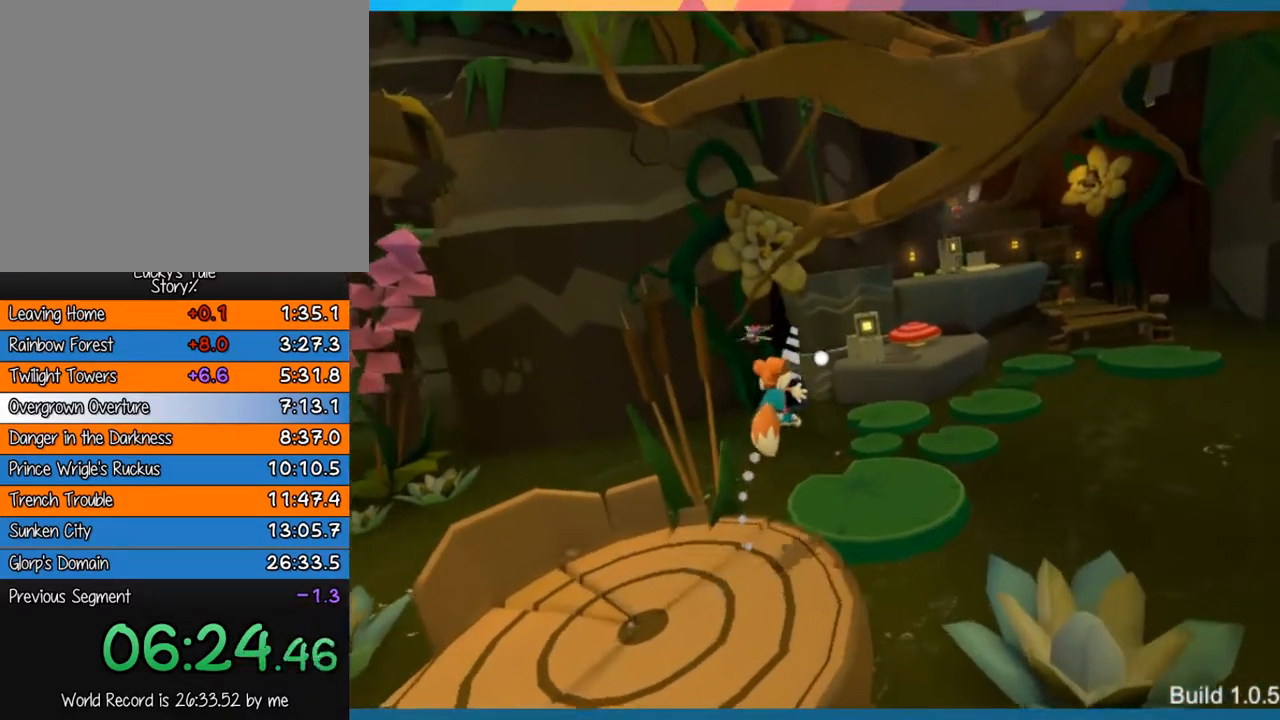
{"buttons": [], "left_stick": "right", "events": []}
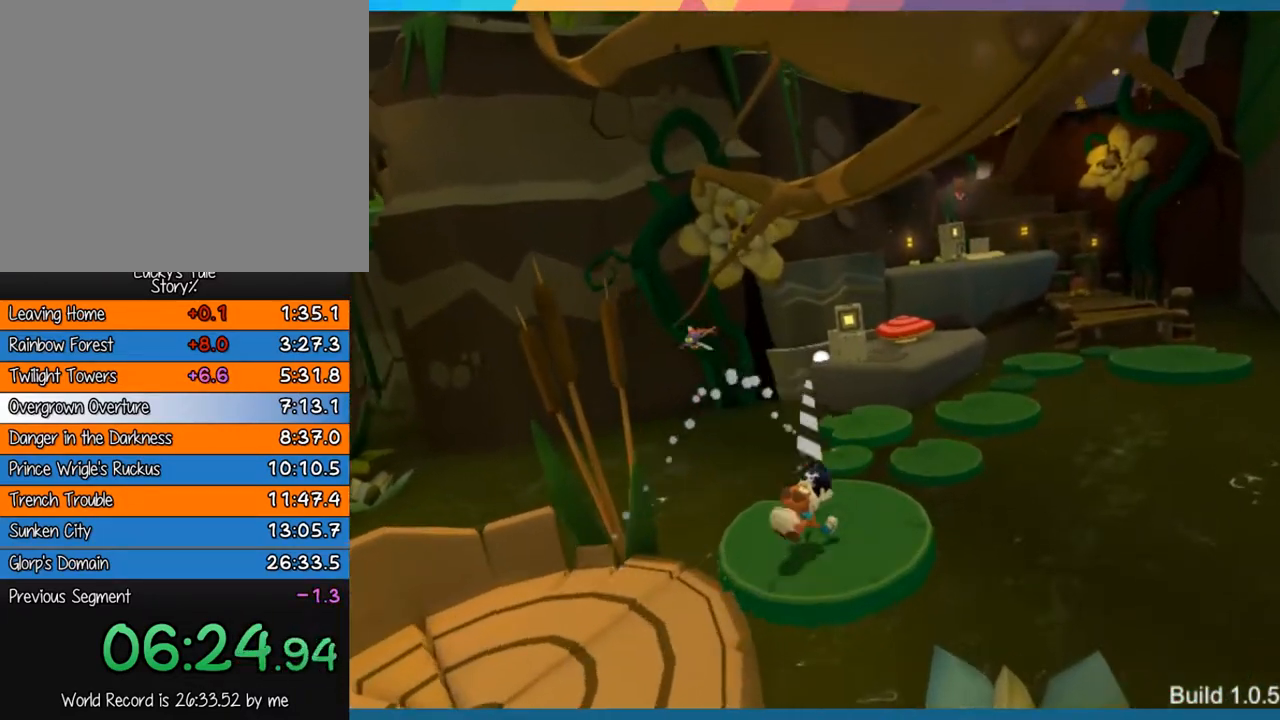
{"buttons": [], "left_stick": "right", "events": [[150, "CROSS", "down"], [417, "CROSS", "up"]]}
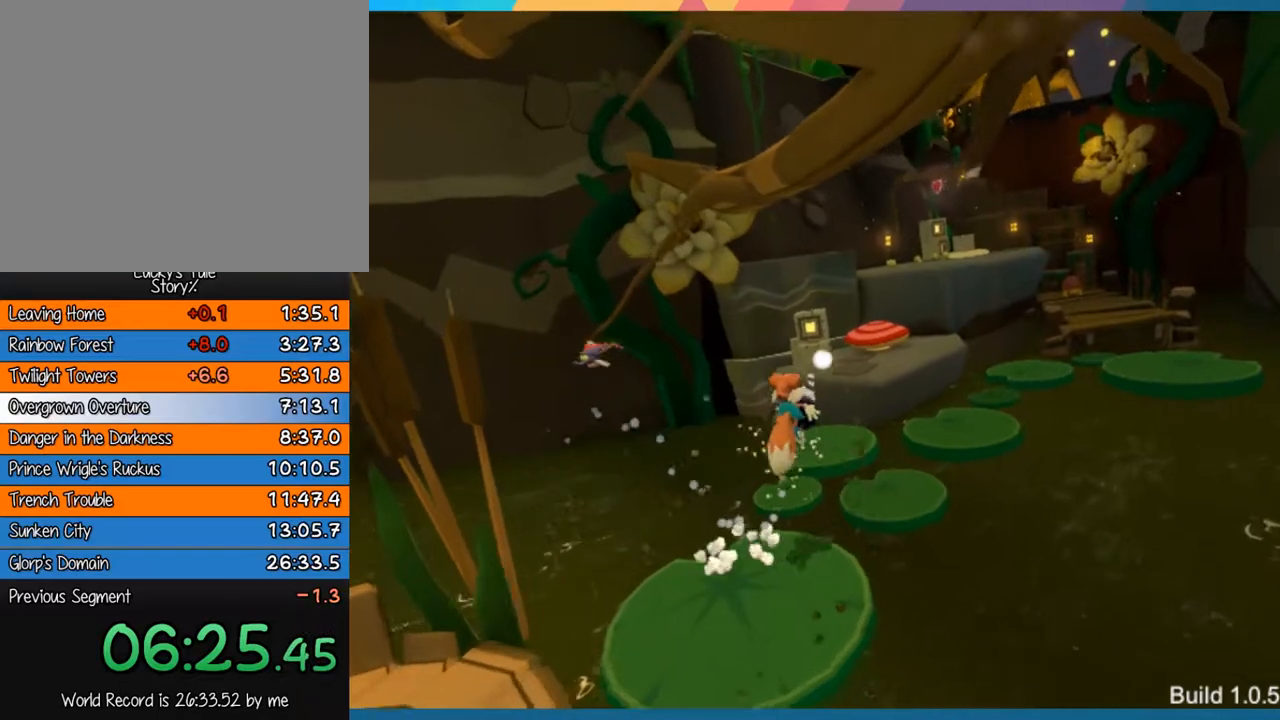
{"buttons": [], "left_stick": "right", "events": [[183, "CROSS", "down"], [383, "CROSS", "up"]]}
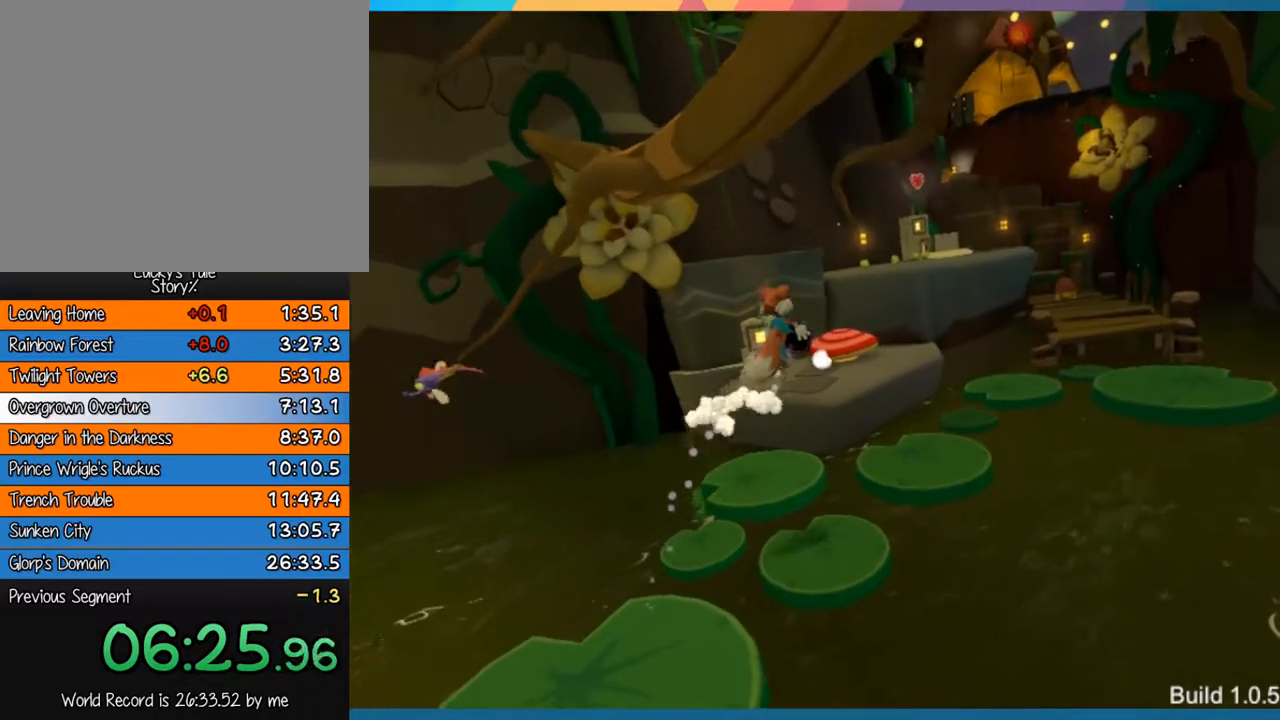
{"buttons": [], "left_stick": "right", "events": []}
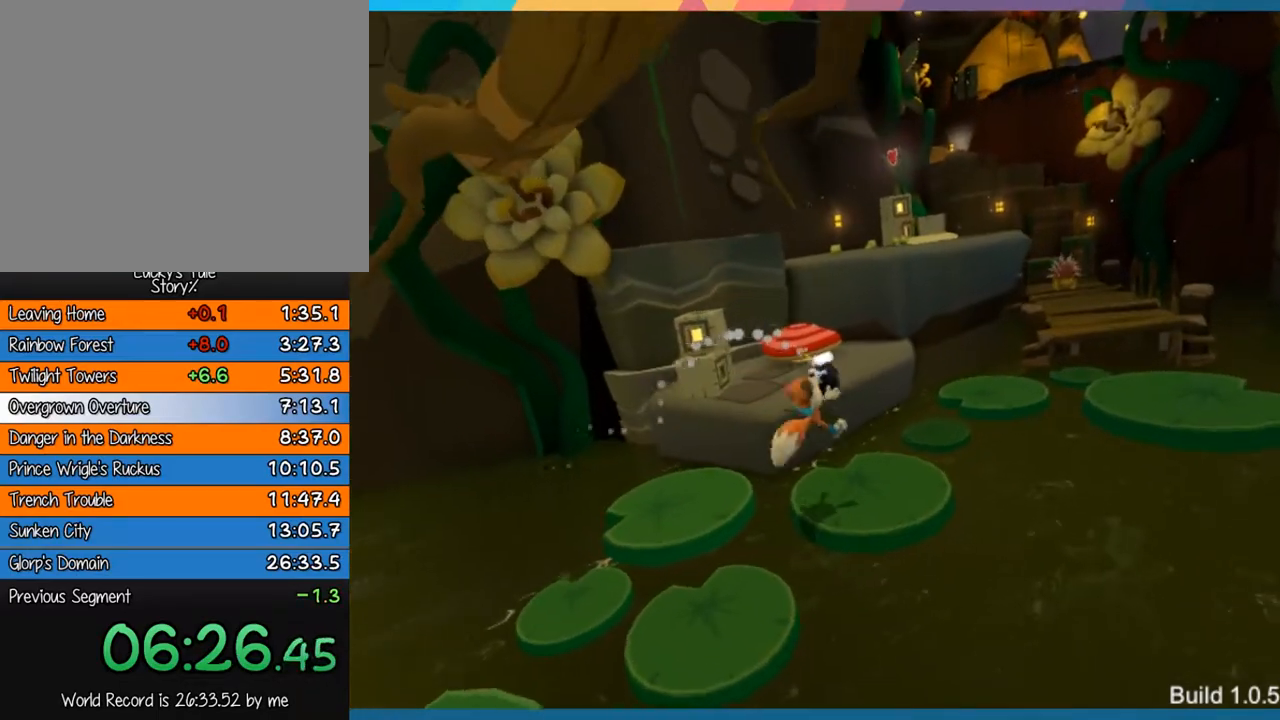
{"buttons": ["CROSS"], "left_stick": "right", "events": [[267, "CROSS", "down"]]}
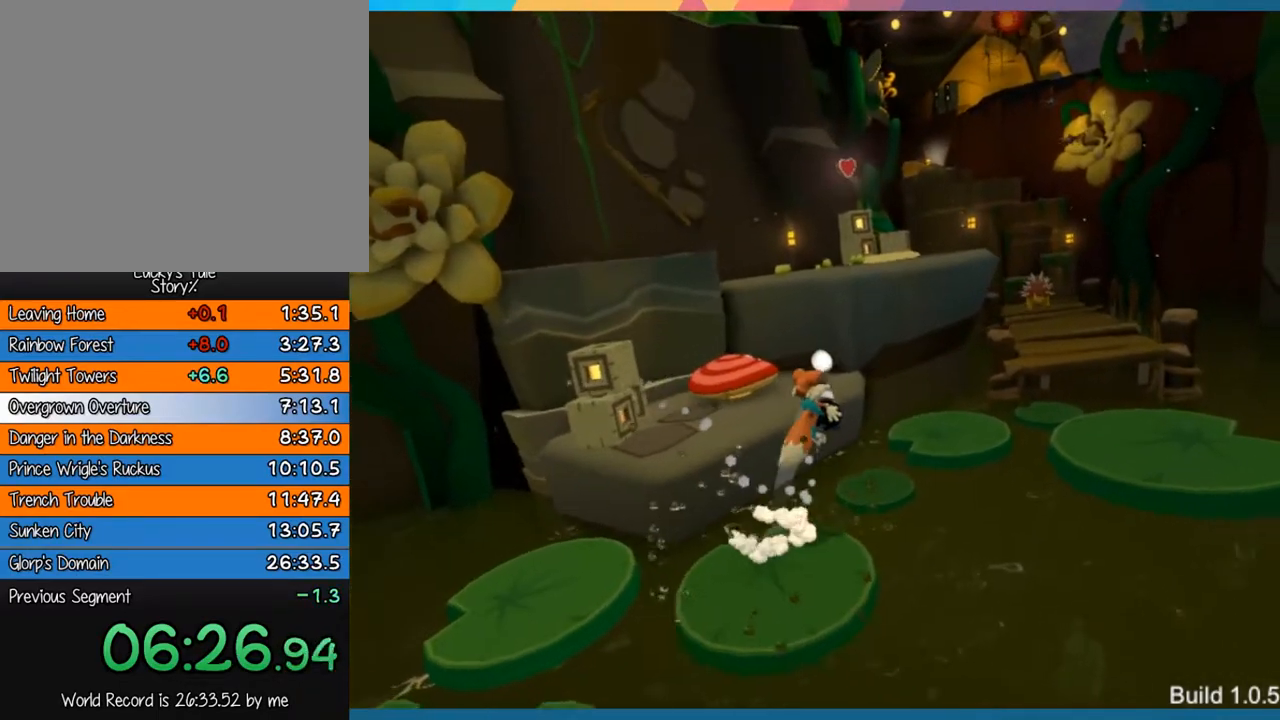
{"buttons": [], "left_stick": "right", "events": [[400, "CROSS", "up"]]}
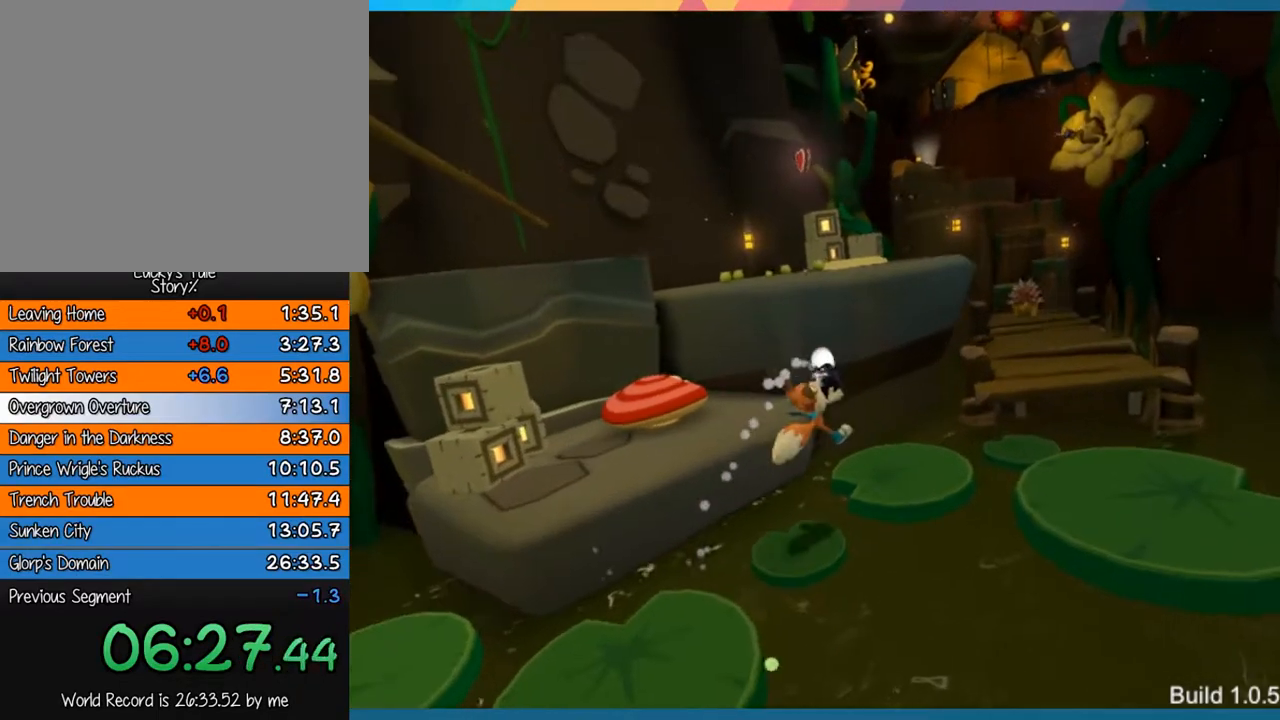
{"buttons": ["CROSS"], "left_stick": "right", "events": [[400, "CROSS", "down"]]}
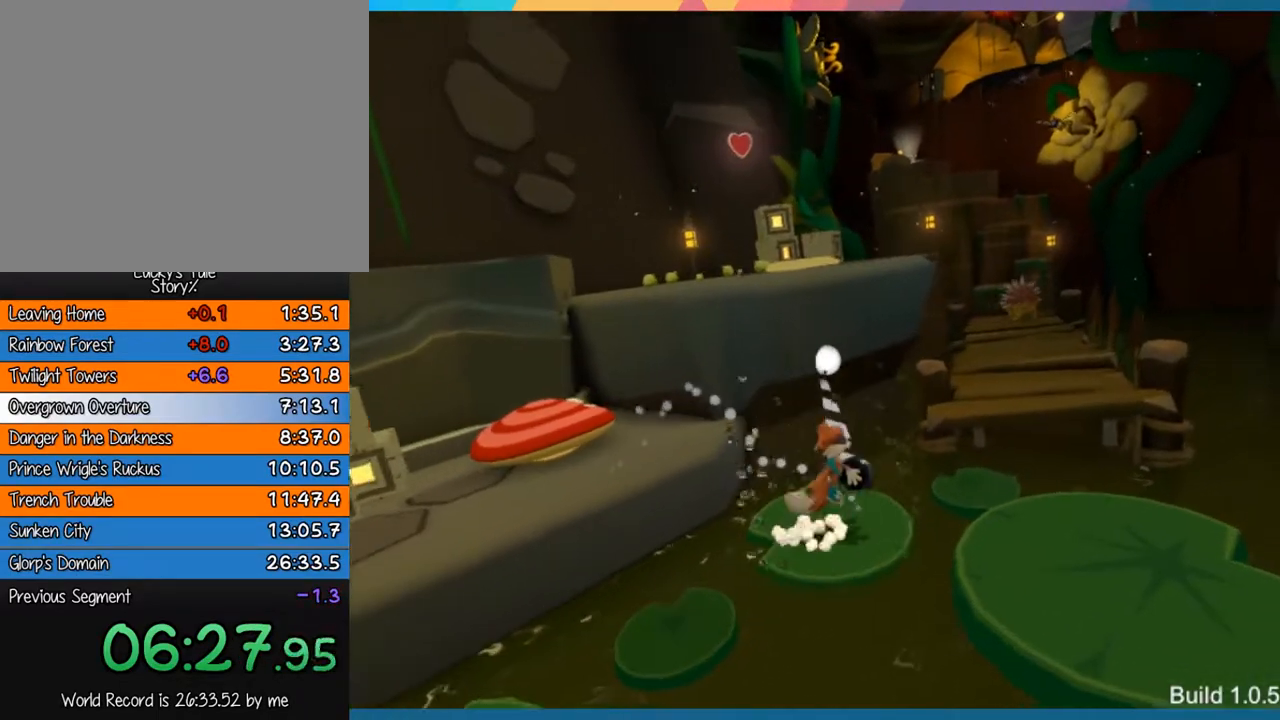
{"buttons": [], "left_stick": "right", "events": [[433, "CROSS", "up"]]}
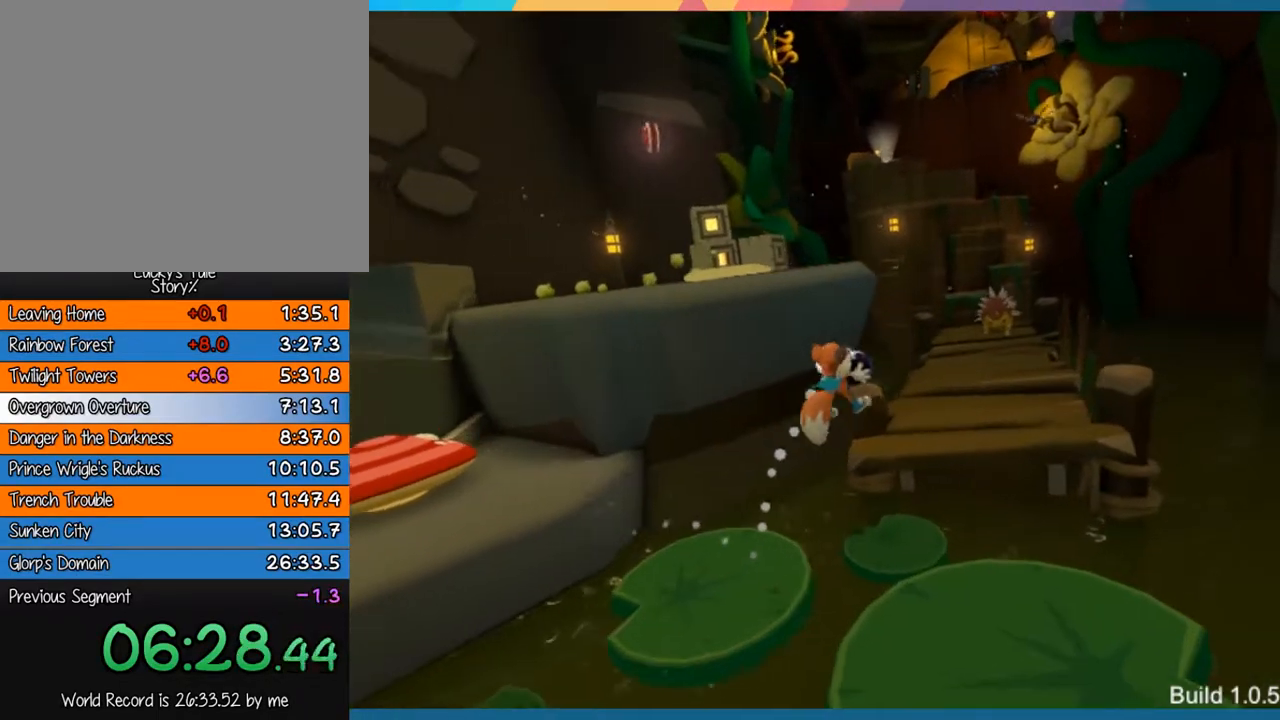
{"buttons": [], "left_stick": "right", "events": []}
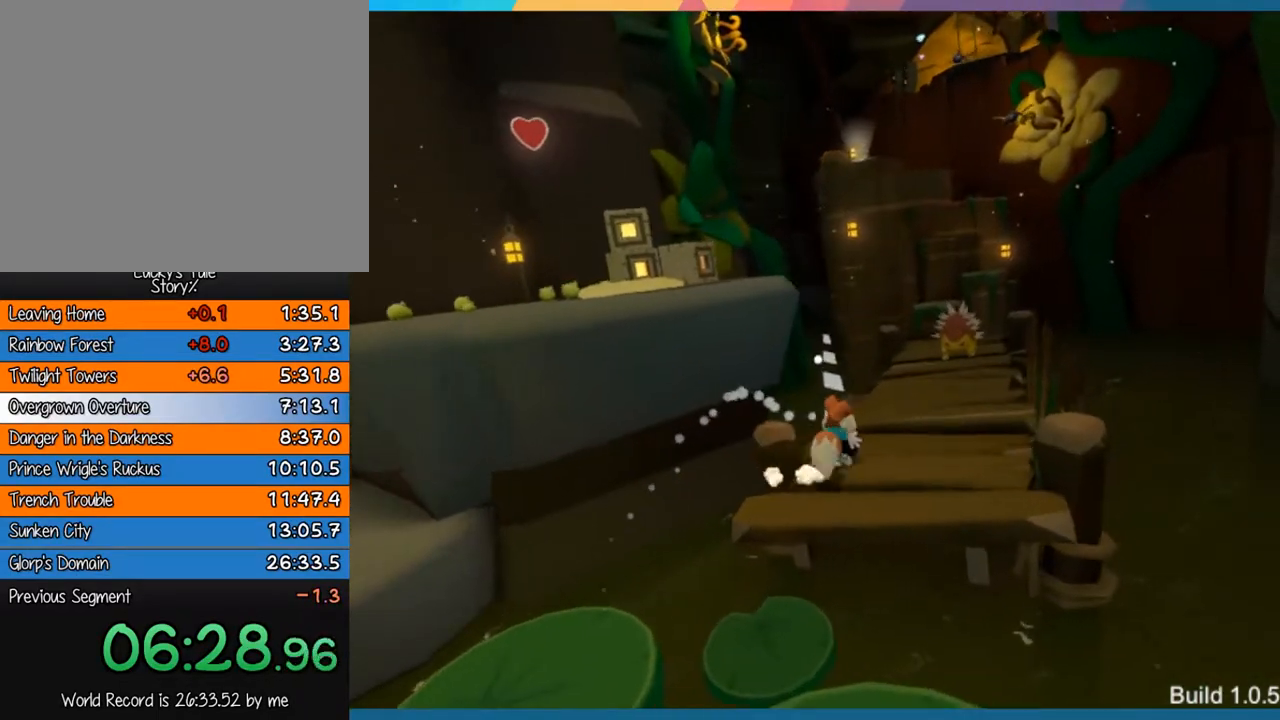
{"buttons": ["CROSS"], "left_stick": "up-right", "events": [[33, "left_stick", "up-right"], [383, "CROSS", "down"]]}
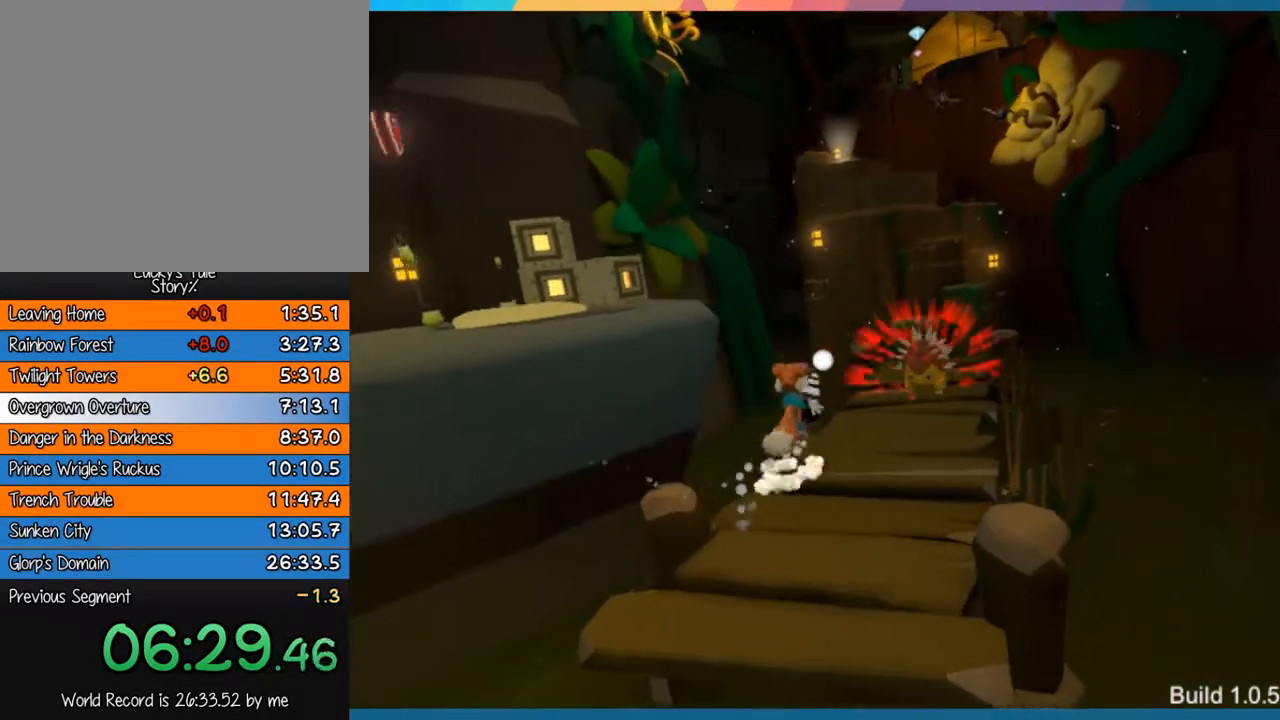
{"buttons": ["CROSS"], "left_stick": "up-right", "events": [[250, "CROSS", "up"], [383, "CROSS", "down"]]}